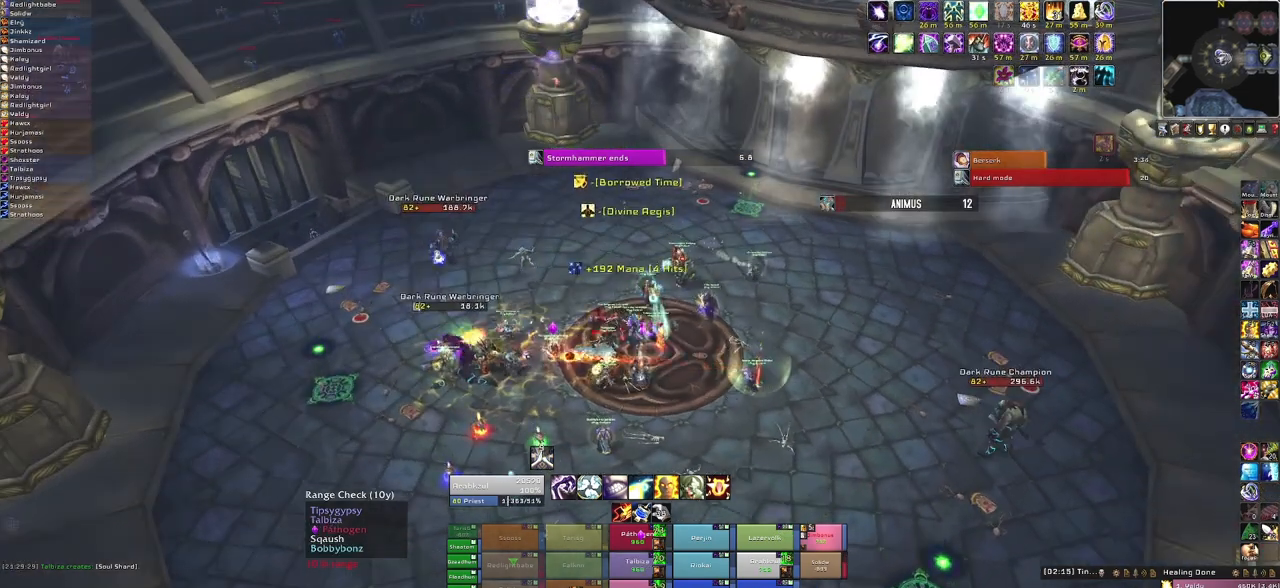
Gameplay with keyboard and mouse; each line is a JSON object with the keys and mouse buttons held at the frame after it. "events" lists presses ("down") and releases ("up") of "1", "2", "3", "4", "5", "a", "alt", "b", "c", "ctrl", "d", "e", "f", "g", "q", "r", "s", "shift", "space", "t", "tab", "tilde", "v", "w", "x", "z", "mouse_left", "mouse_wheel", "mouse_right", "mouse_mb4" and "mouse_mb5" between this image and that frame as [ms after this image, input, new state], when the widget could be followed in between. "mouse_left", "mouse_wheel", "mouse_right", "mouse_mb4", "mouse_mb5" = the "left", "wheel", "right", "mb4", "mb5" buttons of the "mouse" list. No other keys are recorded. "wheel" means that the mouse wheel is clicked or scrolled. Mouse movement is not recorded.
{"keys": [], "mouse": [], "events": []}
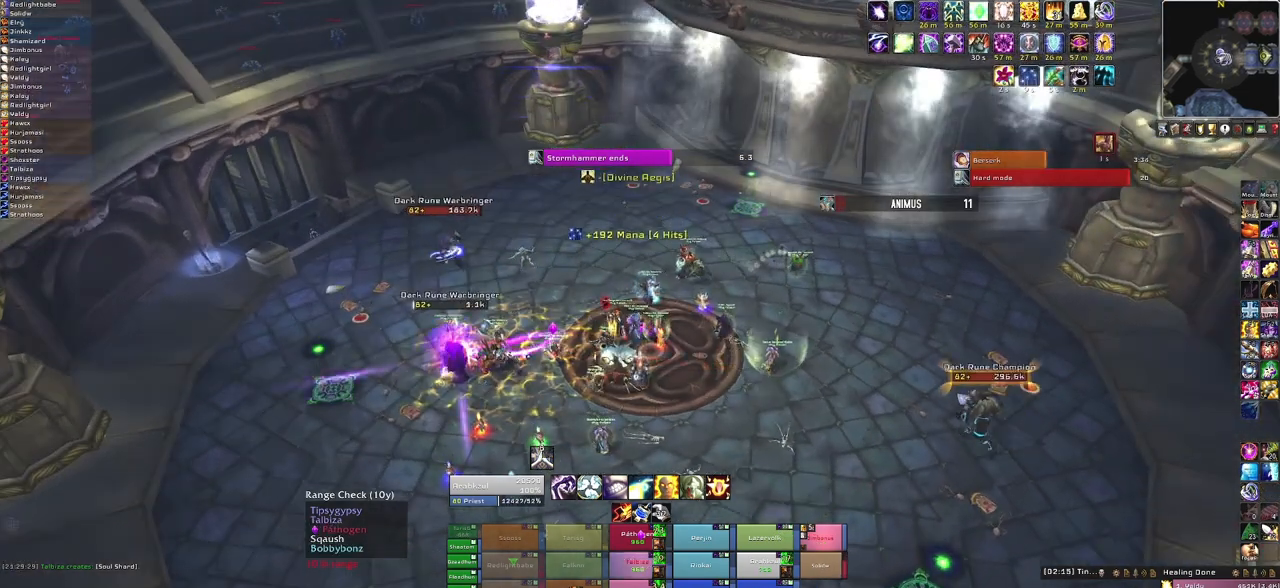
{"keys": [], "mouse": [], "events": []}
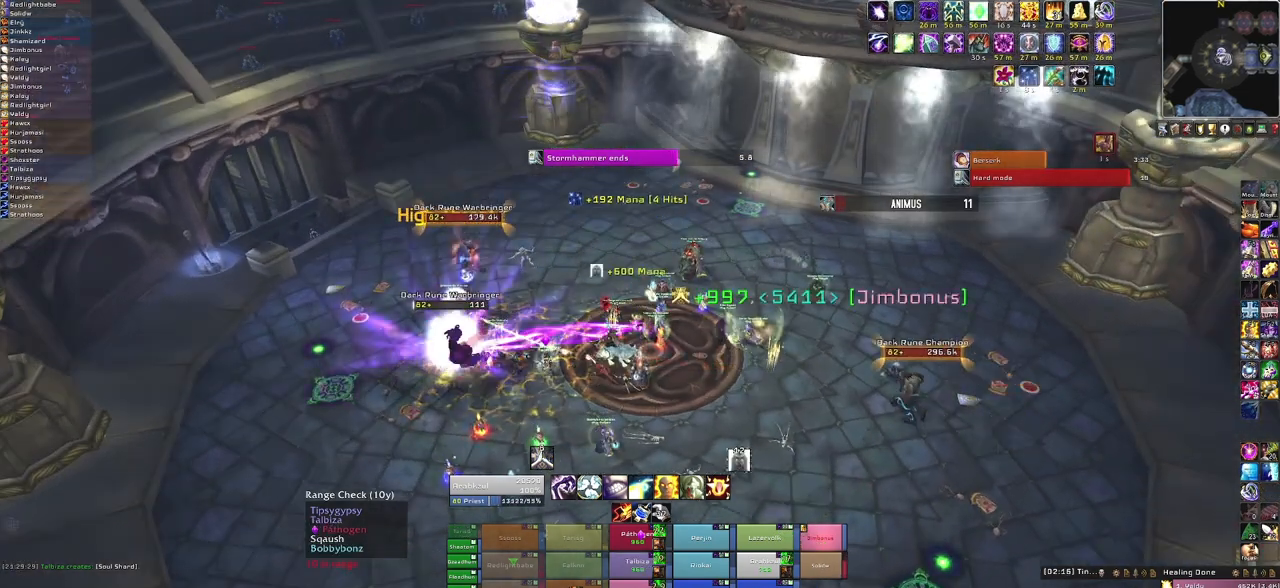
{"keys": [], "mouse": [], "events": [[100, "r", "down"], [300, "r", "up"]]}
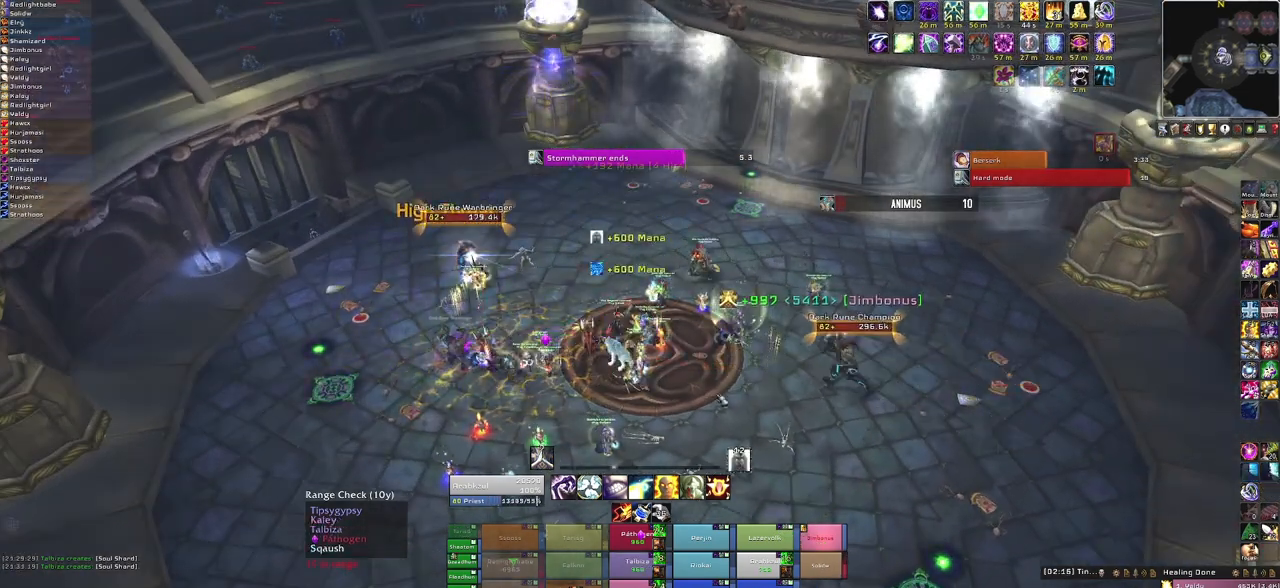
{"keys": [], "mouse": ["right"], "events": [[100, "mouse_right", "down"]]}
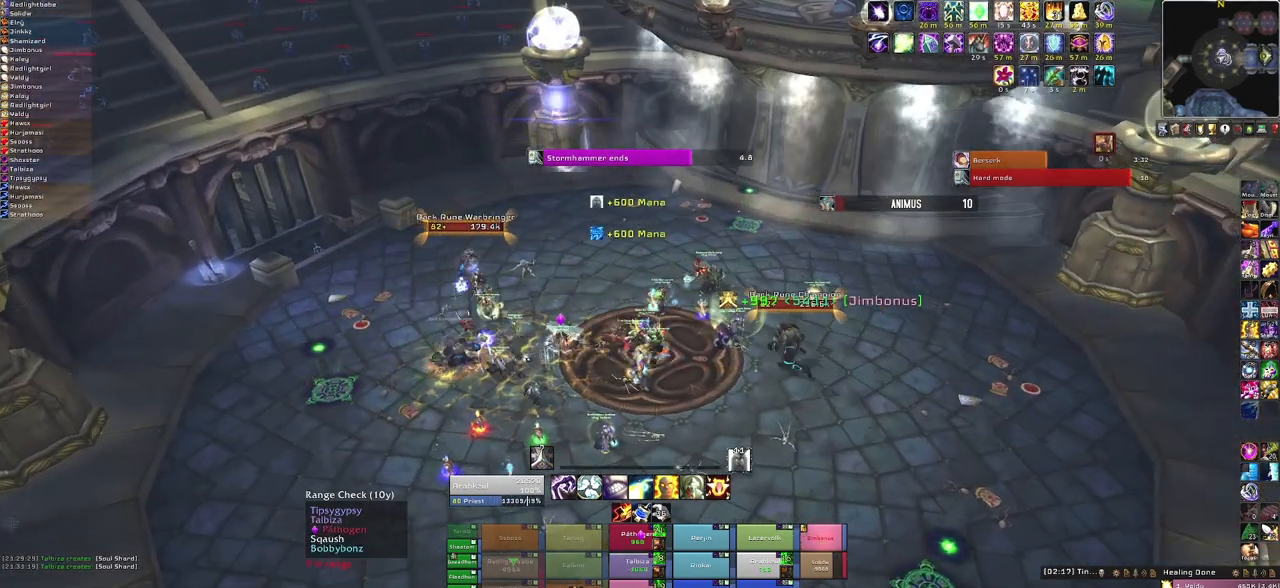
{"keys": [], "mouse": [], "events": [[200, "mouse_right", "up"]]}
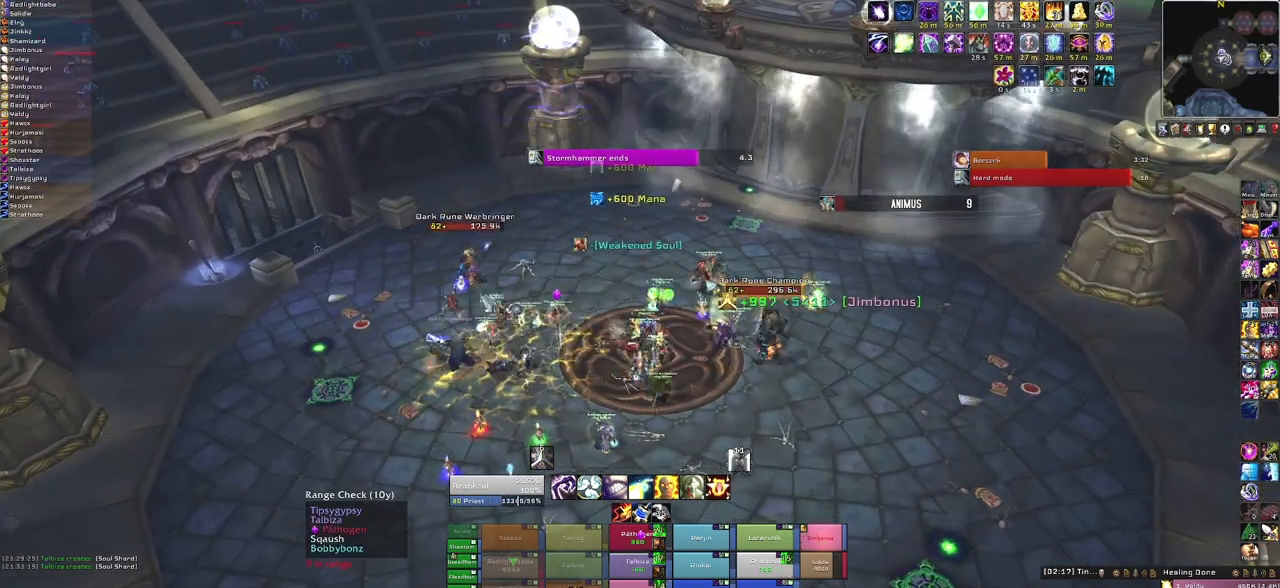
{"keys": ["f"], "mouse": [], "events": [[401, "f", "down"]]}
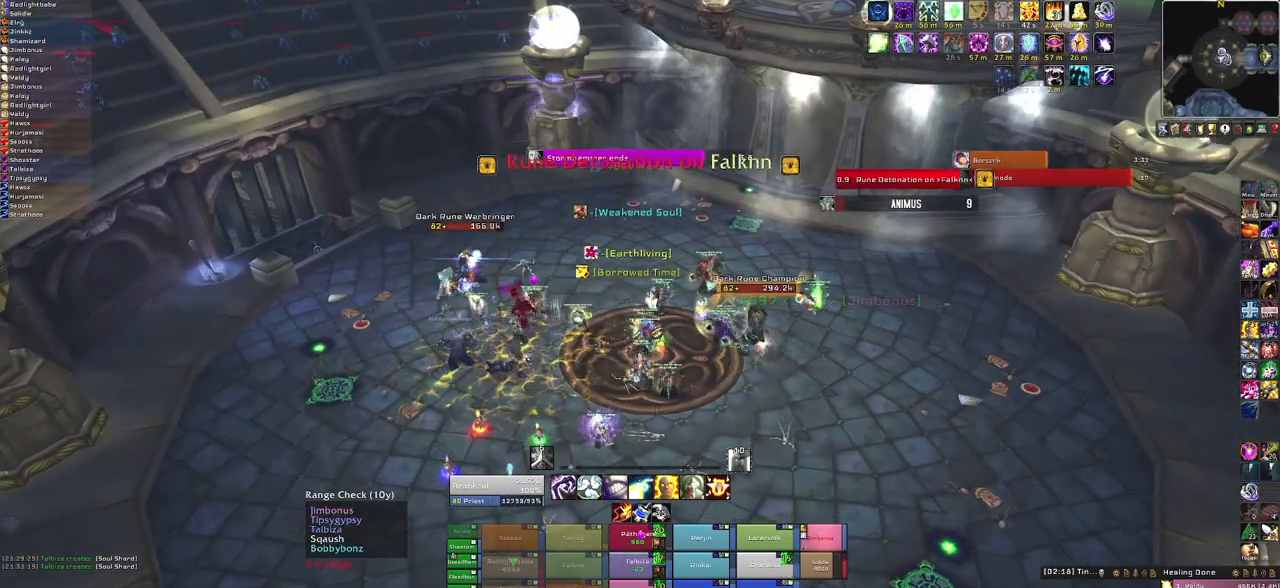
{"keys": [], "mouse": [], "events": [[33, "f", "up"]]}
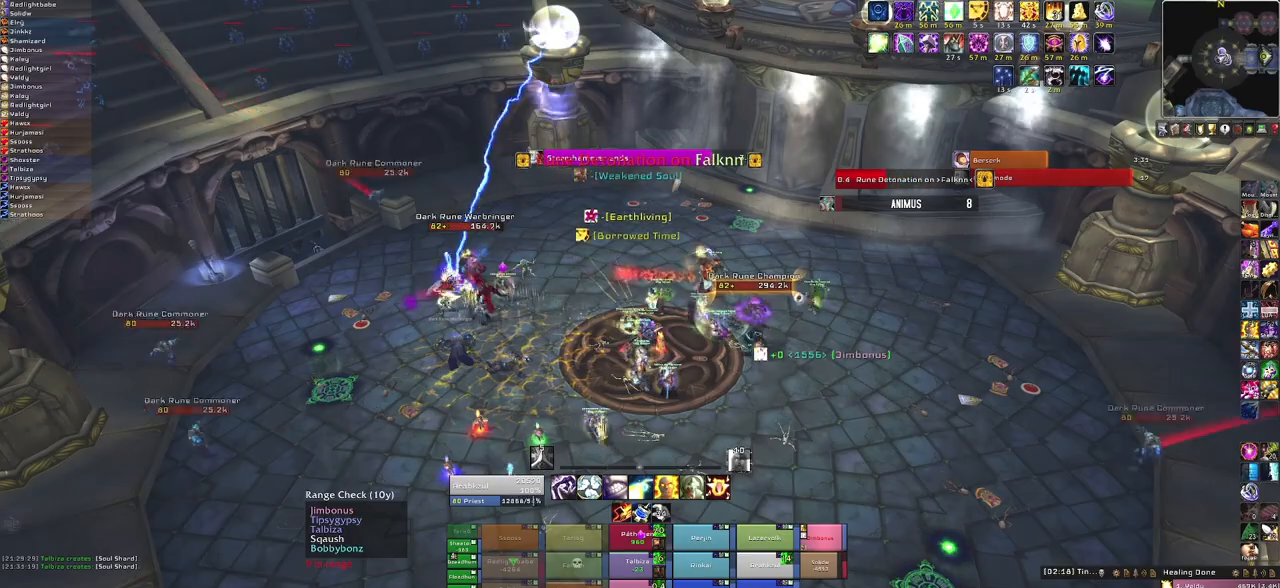
{"keys": [], "mouse": [], "events": []}
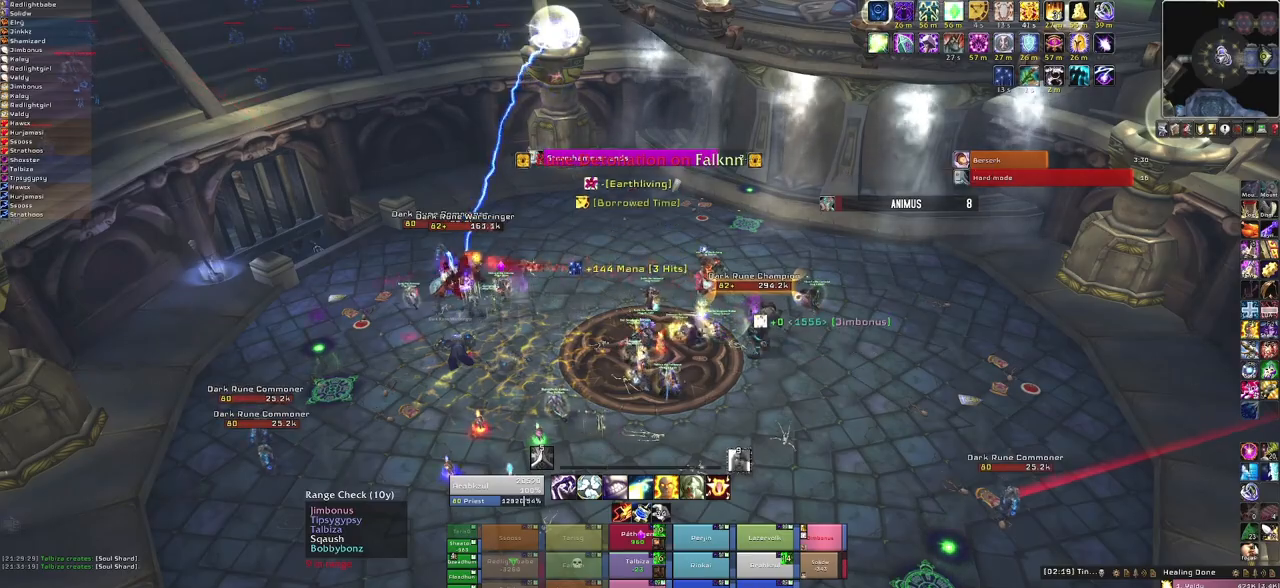
{"keys": [], "mouse": ["right"], "events": [[267, "mouse_right", "down"]]}
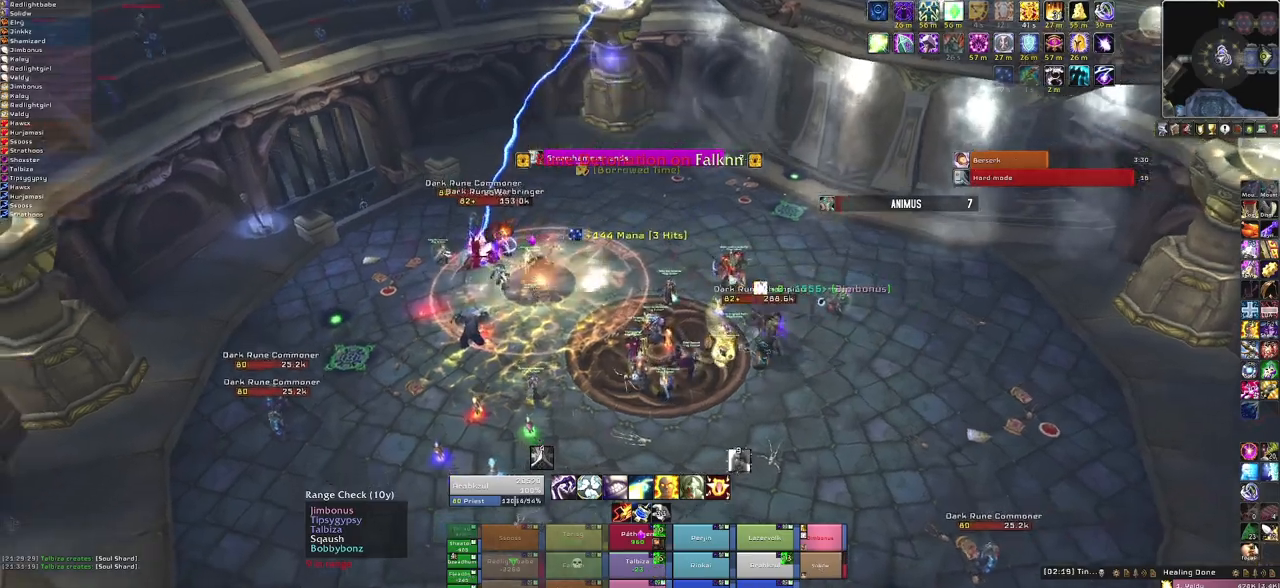
{"keys": ["a"], "mouse": ["right"], "events": [[100, "w", "down"], [334, "w", "up"], [367, "a", "down"]]}
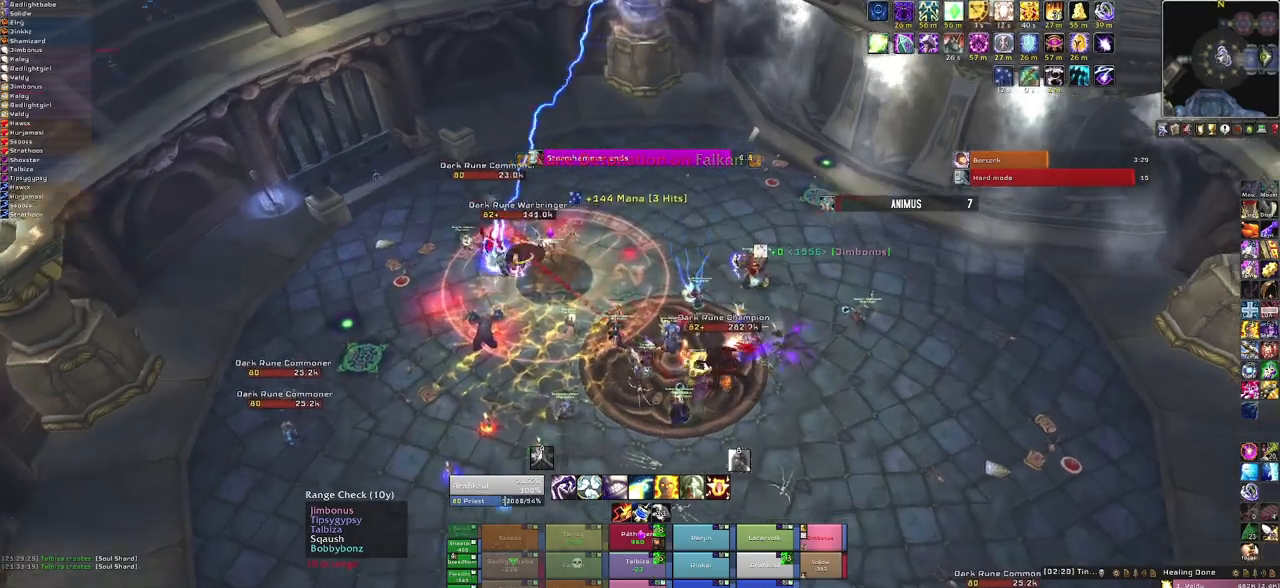
{"keys": ["d"], "mouse": ["right"], "events": [[66, "a", "up"], [333, "d", "down"]]}
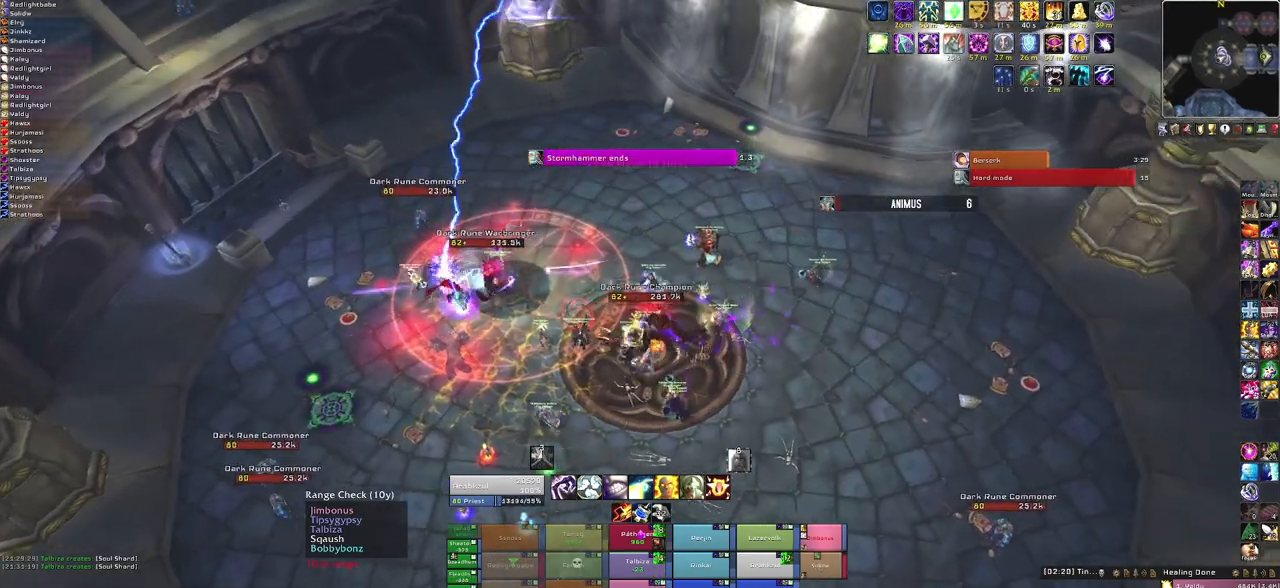
{"keys": [], "mouse": ["right"], "events": [[200, "w", "down"], [267, "d", "up"], [334, "w", "up"]]}
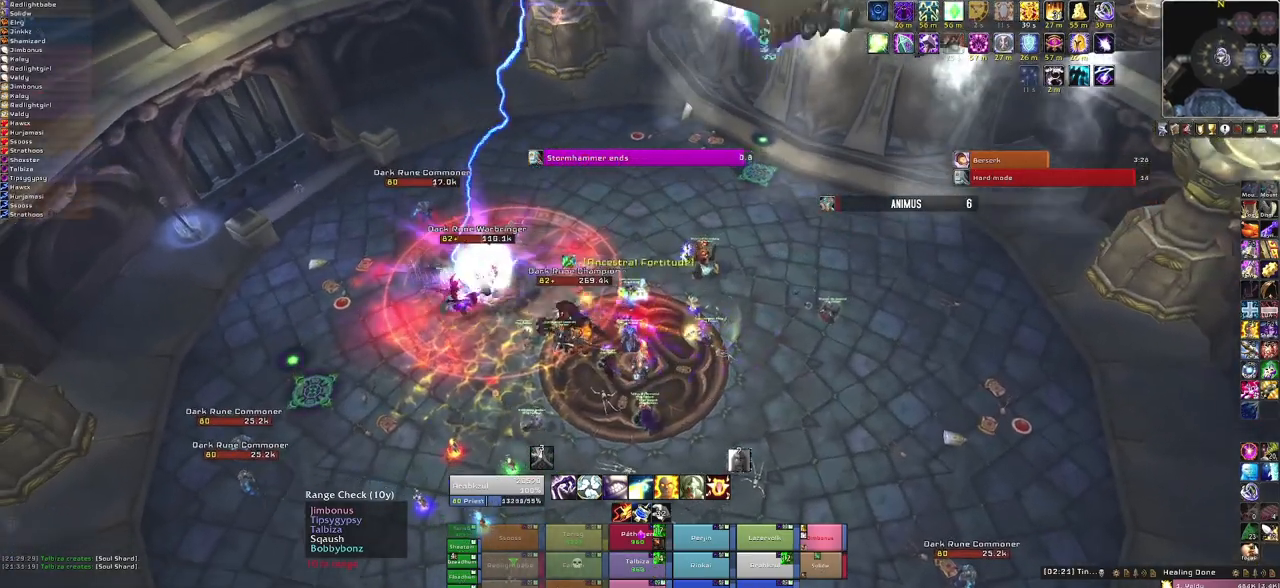
{"keys": [], "mouse": [], "events": [[33, "mouse_right", "up"], [400, "a", "down"], [500, "a", "up"]]}
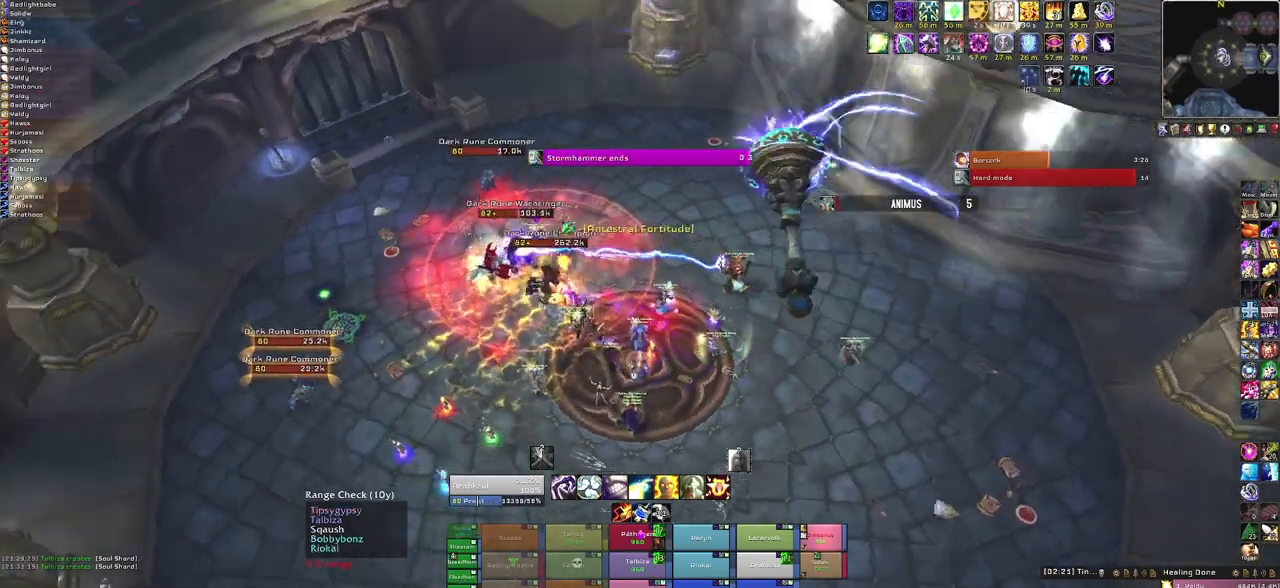
{"keys": [], "mouse": [], "events": []}
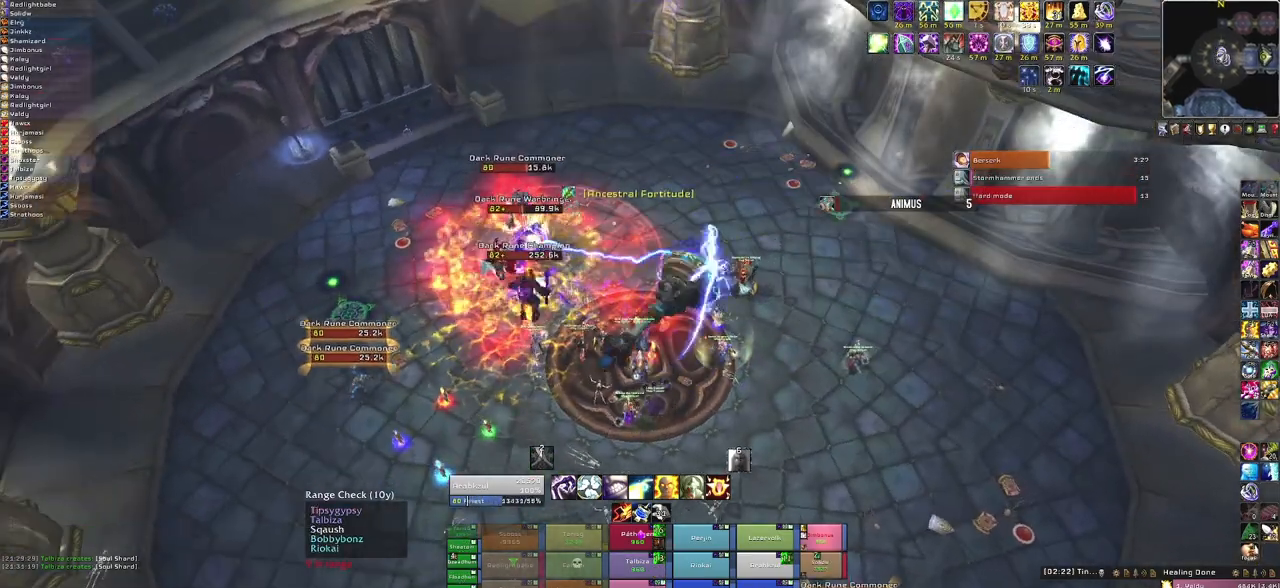
{"keys": [], "mouse": [], "events": []}
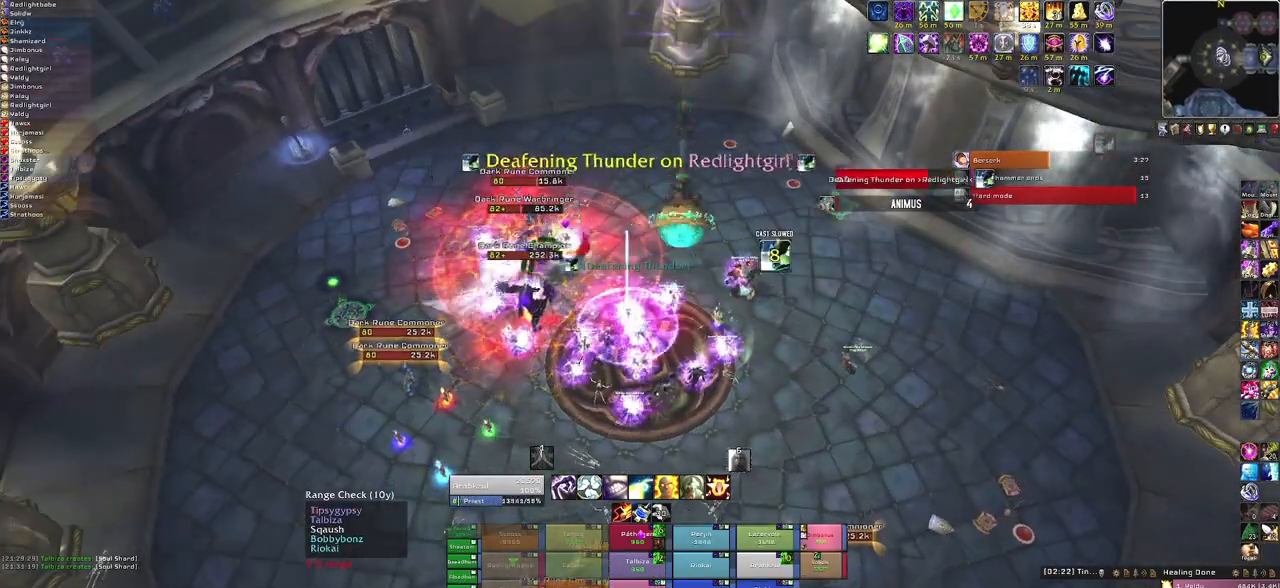
{"keys": [], "mouse": [], "events": []}
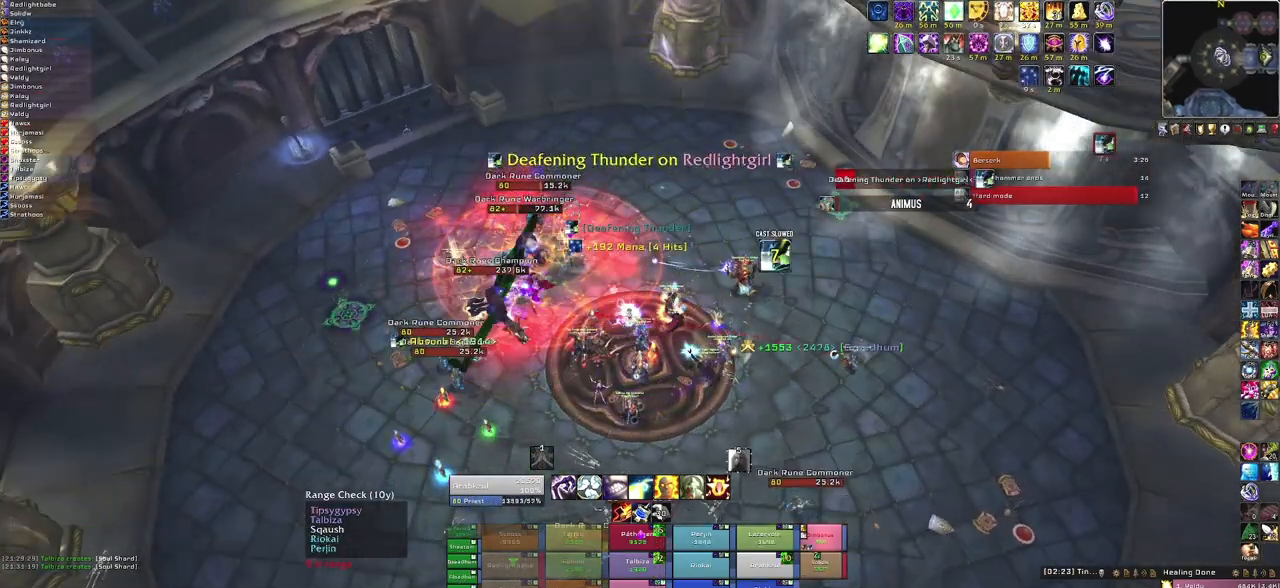
{"keys": ["a"], "mouse": [], "events": [[300, "a", "down"]]}
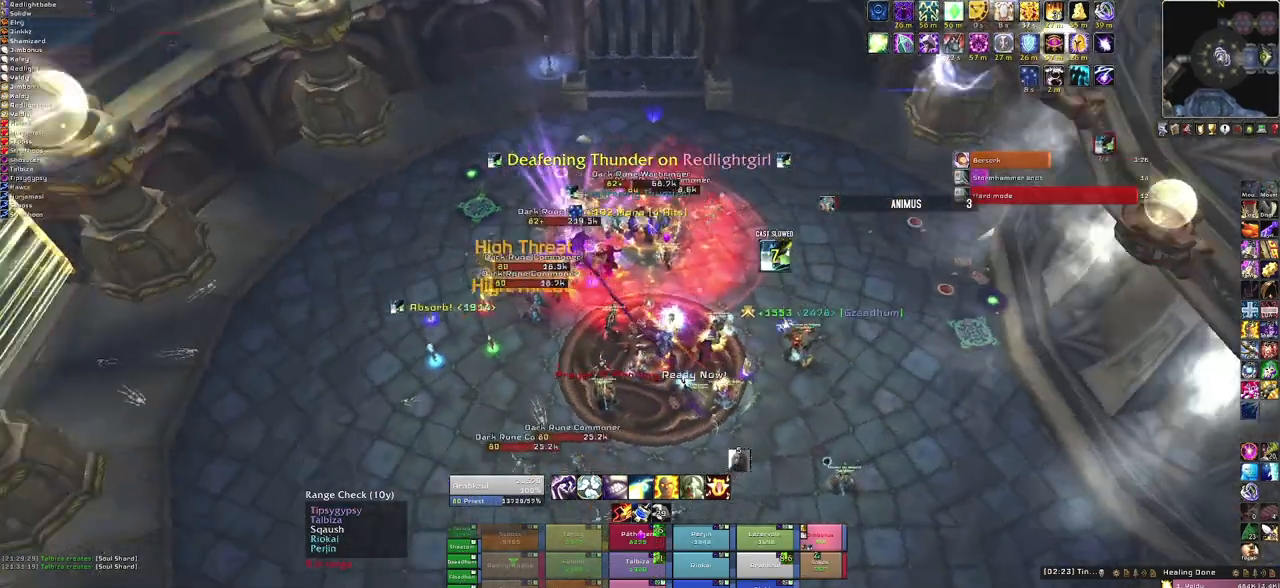
{"keys": ["f"], "mouse": [], "events": [[34, "a", "up"], [501, "f", "down"]]}
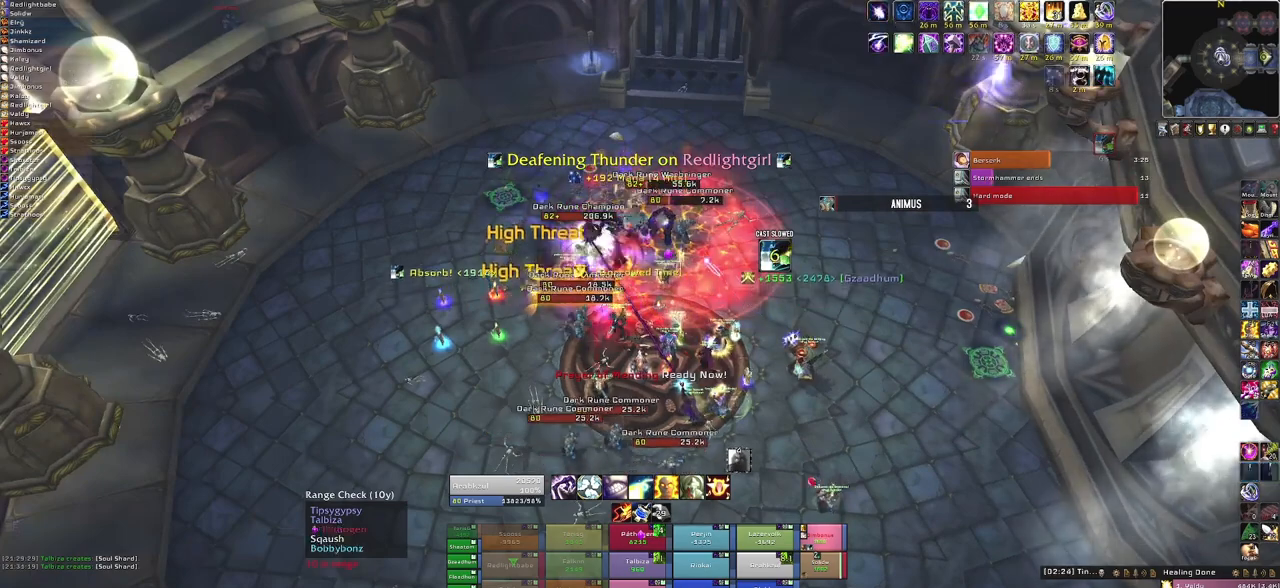
{"keys": [], "mouse": [], "events": [[100, "f", "up"]]}
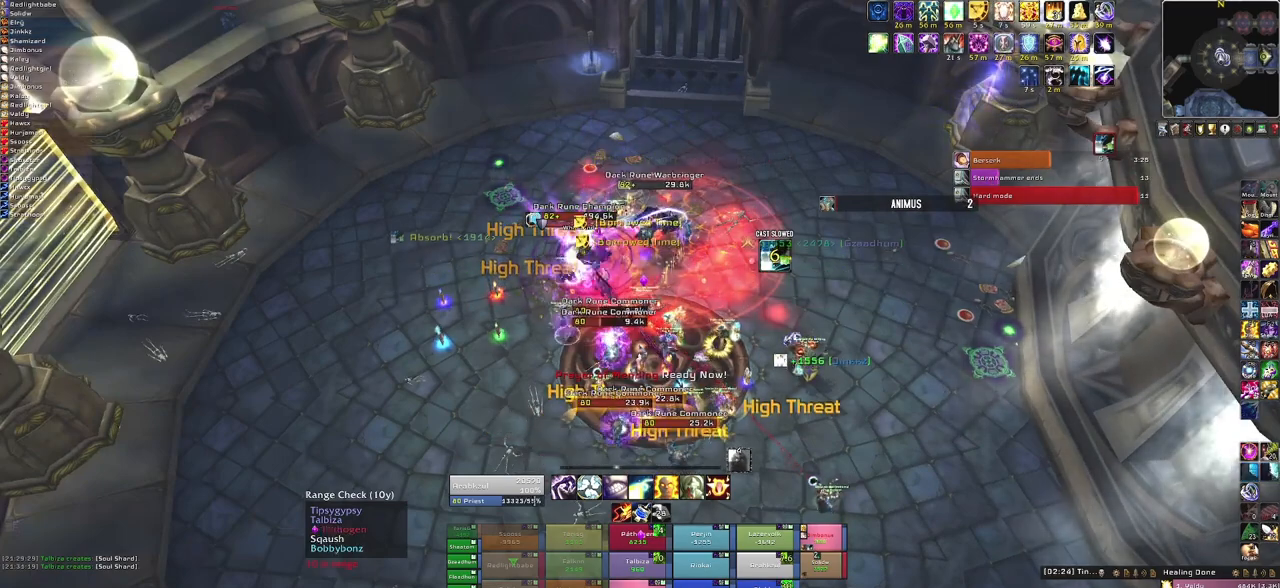
{"keys": [], "mouse": [], "events": []}
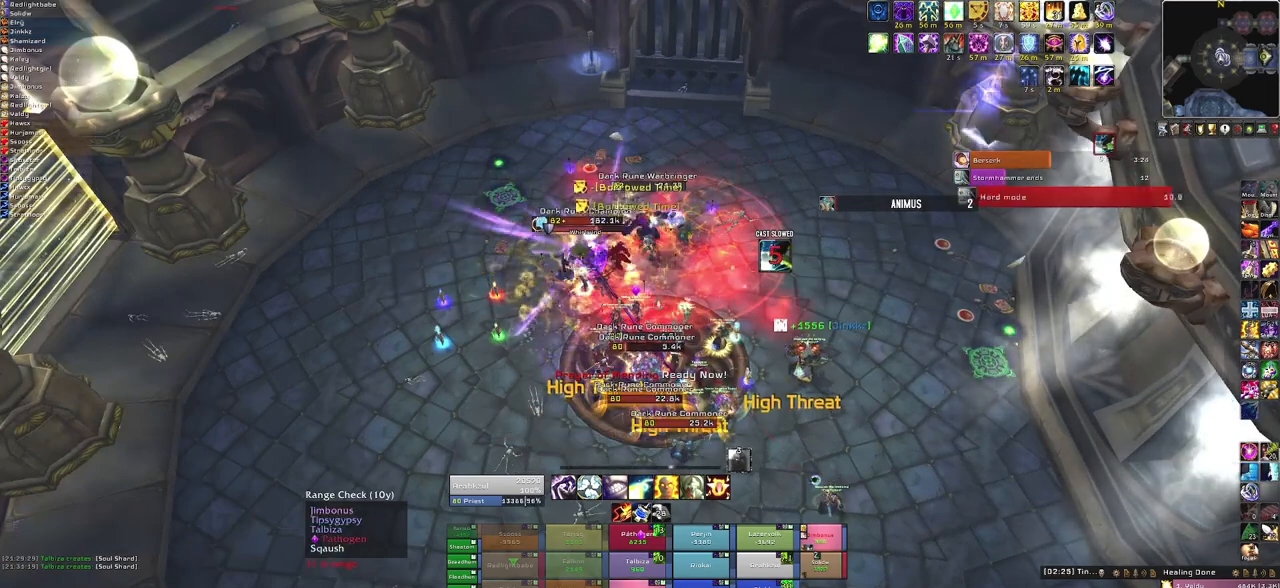
{"keys": [], "mouse": [], "events": [[33, "f", "down"], [233, "f", "up"]]}
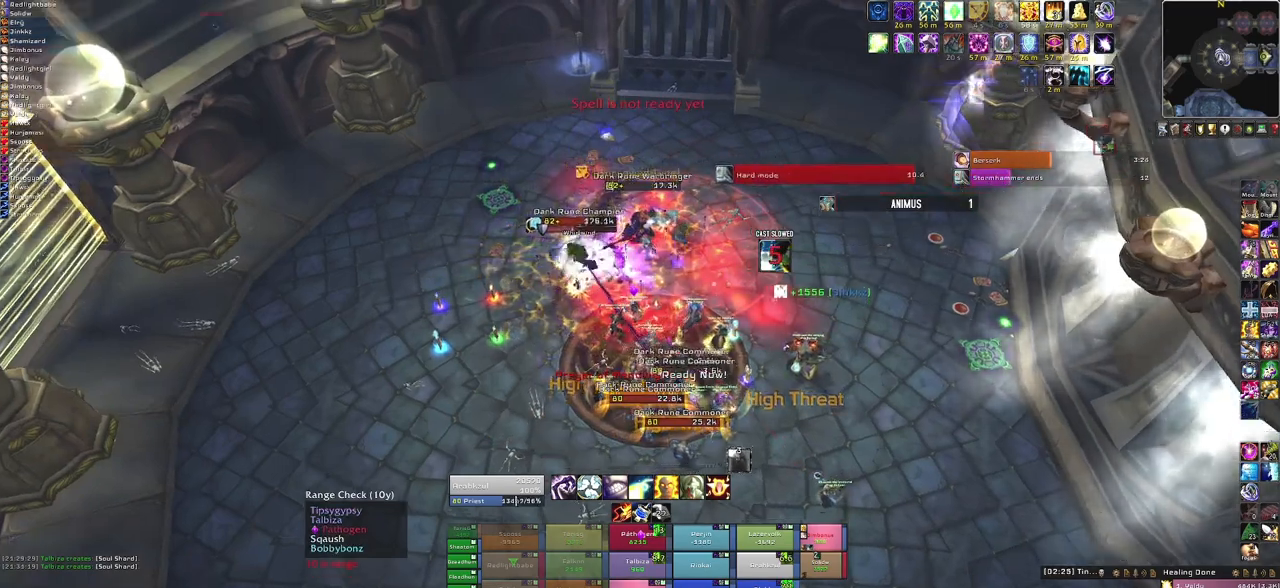
{"keys": [], "mouse": [], "events": [[34, "d", "down"], [267, "d", "up"]]}
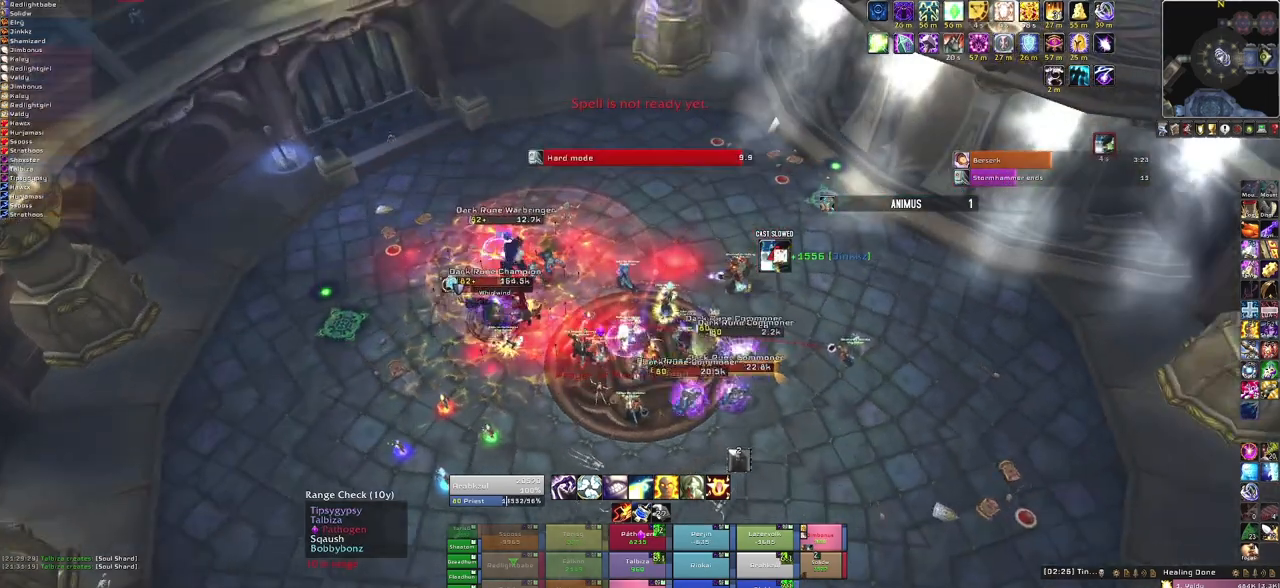
{"keys": [], "mouse": [], "events": []}
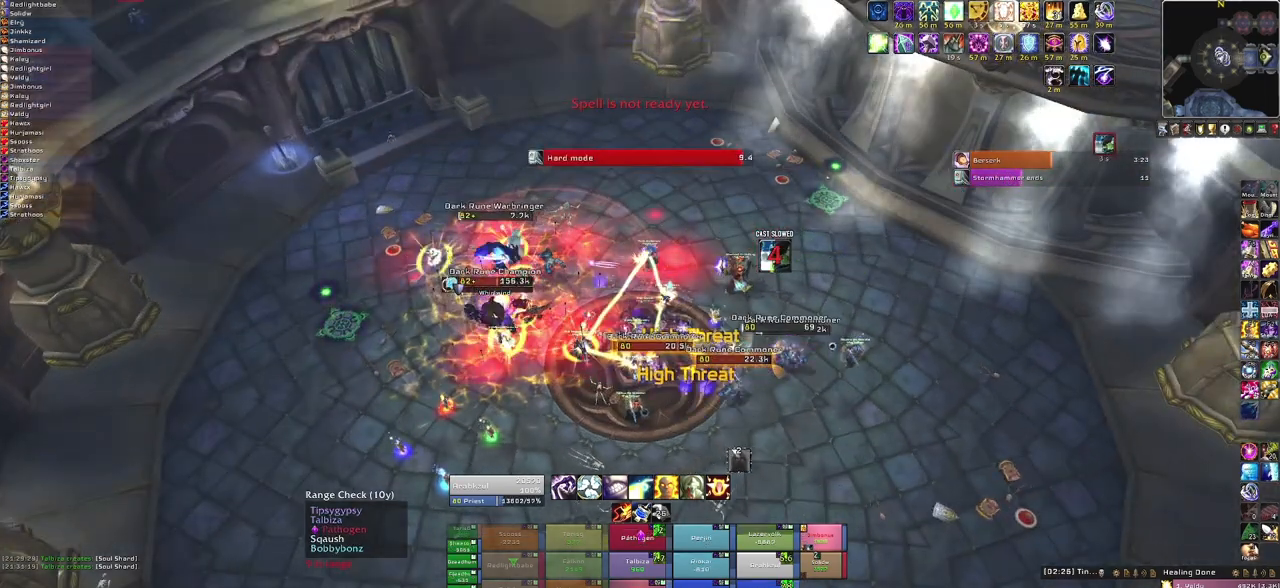
{"keys": ["f"], "mouse": [], "events": [[467, "f", "down"]]}
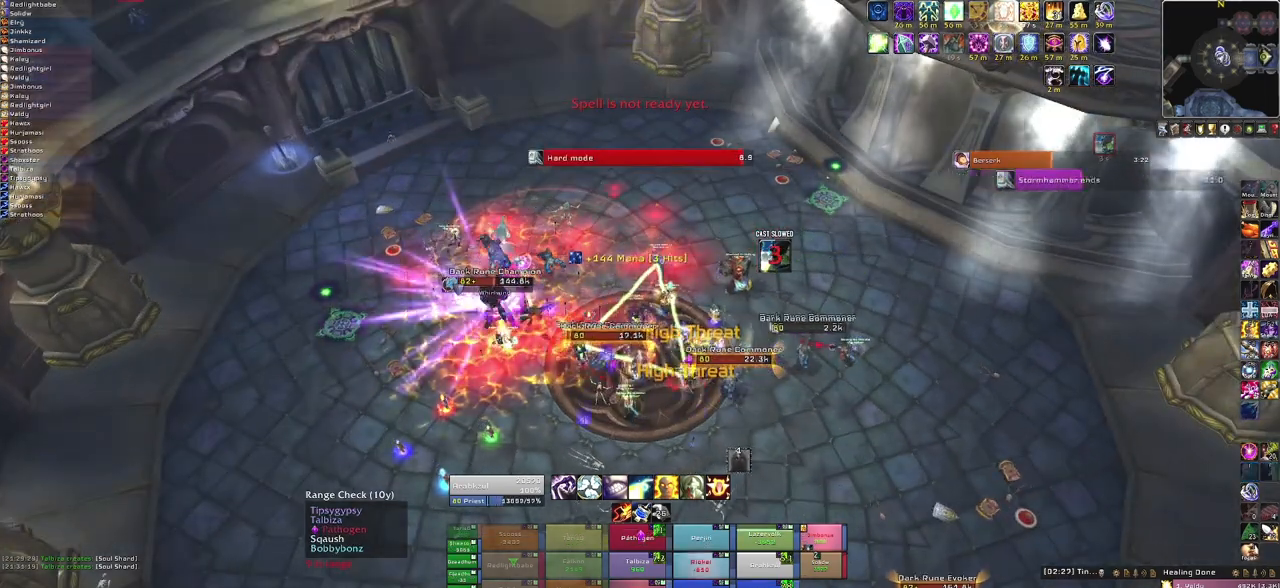
{"keys": [], "mouse": [], "events": [[100, "f", "up"]]}
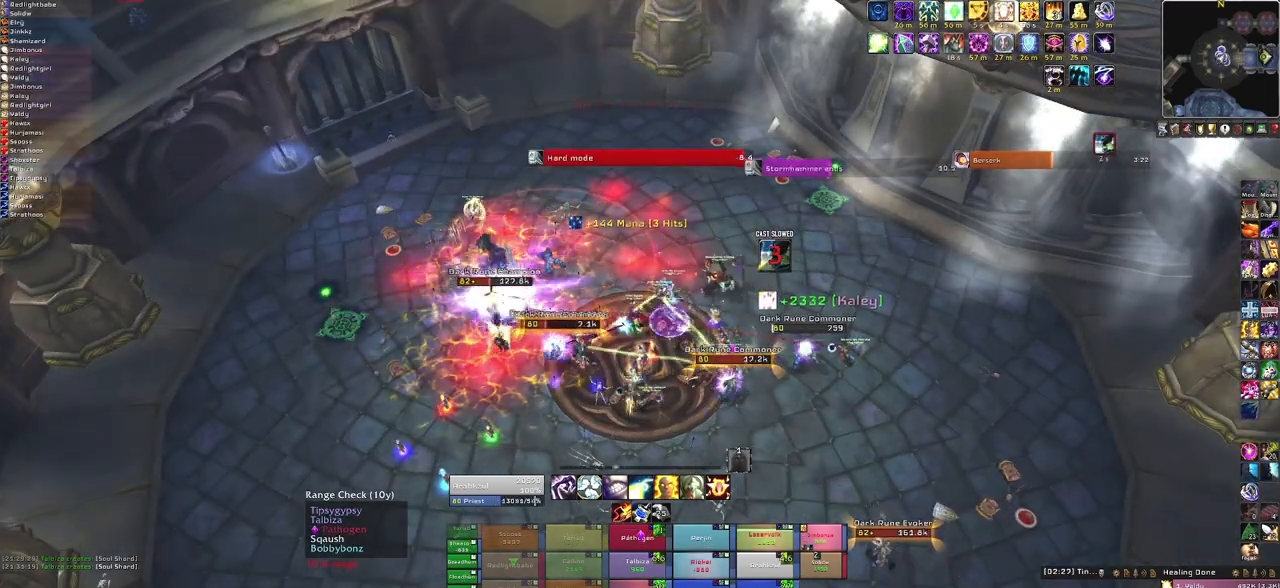
{"keys": [], "mouse": [], "events": []}
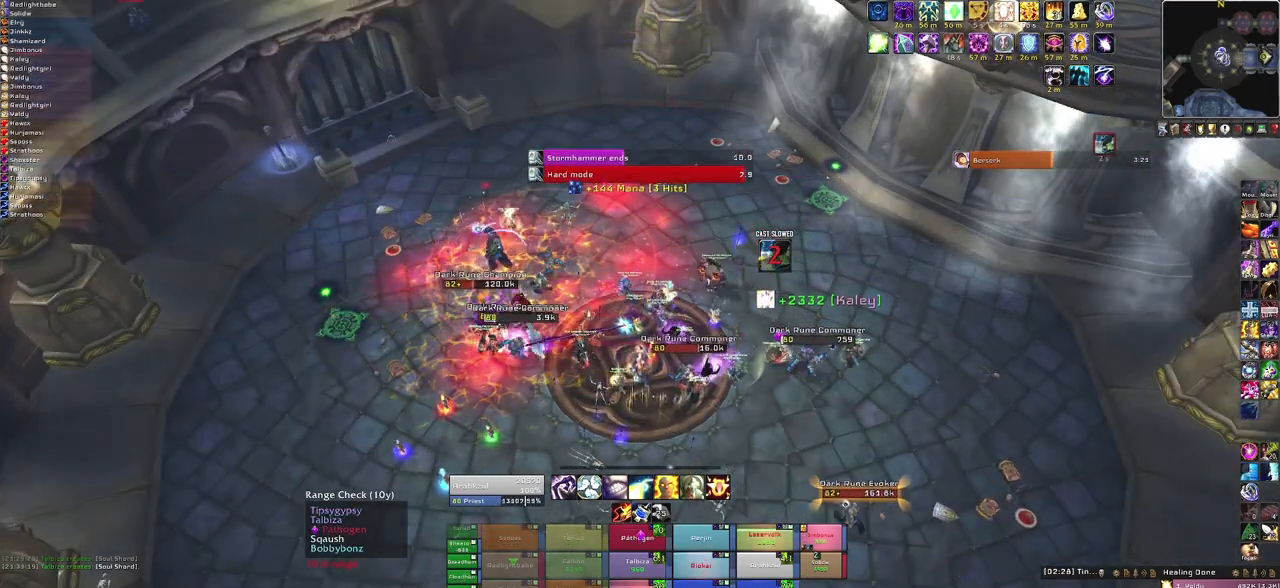
{"keys": [], "mouse": [], "events": [[100, "q", "down"], [300, "q", "up"]]}
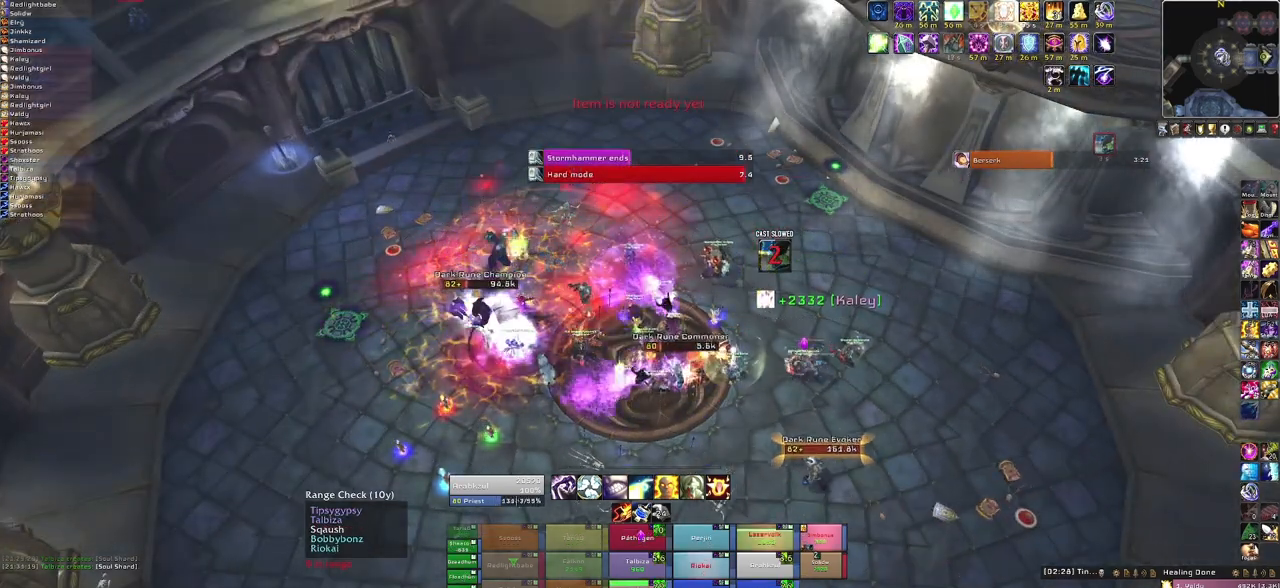
{"keys": [], "mouse": [], "events": []}
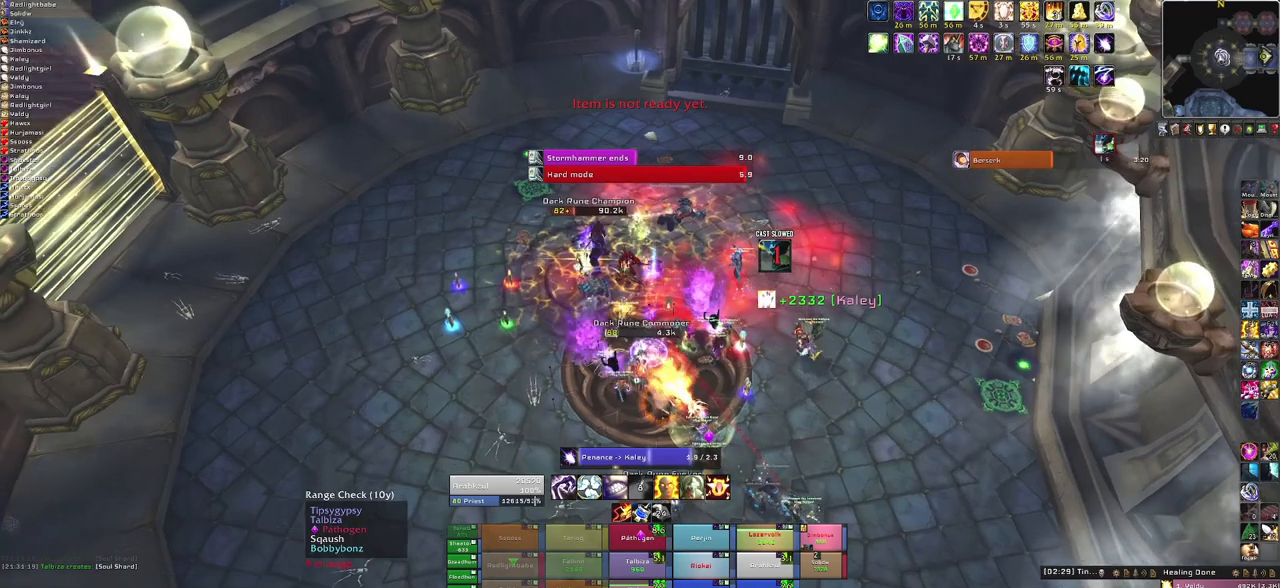
{"keys": [], "mouse": [], "events": []}
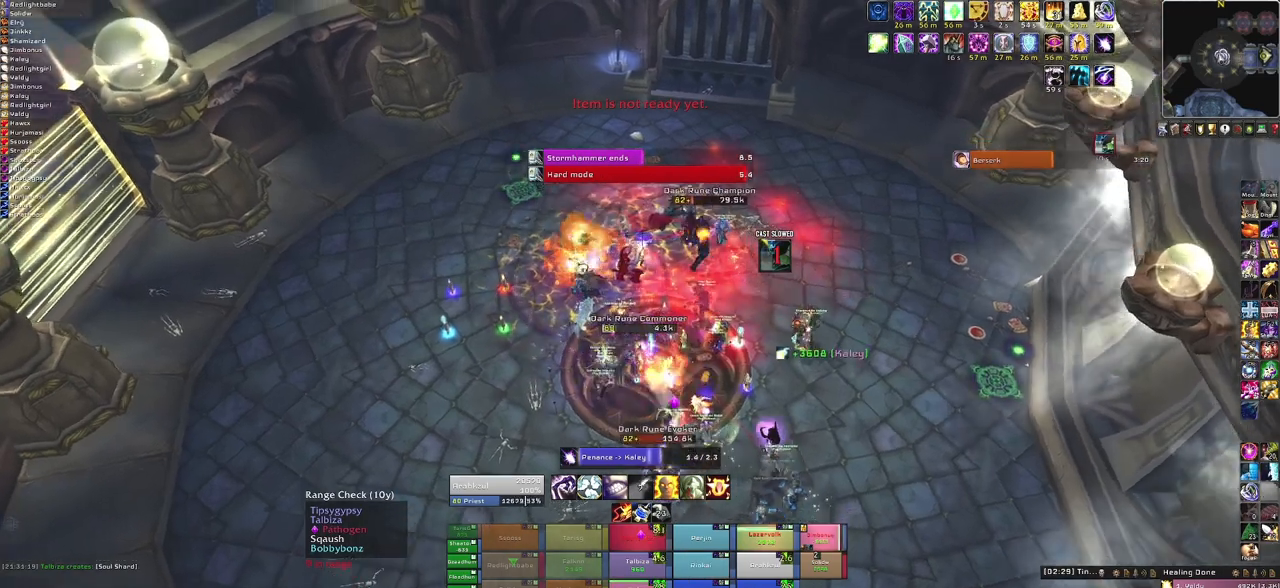
{"keys": [], "mouse": [], "events": []}